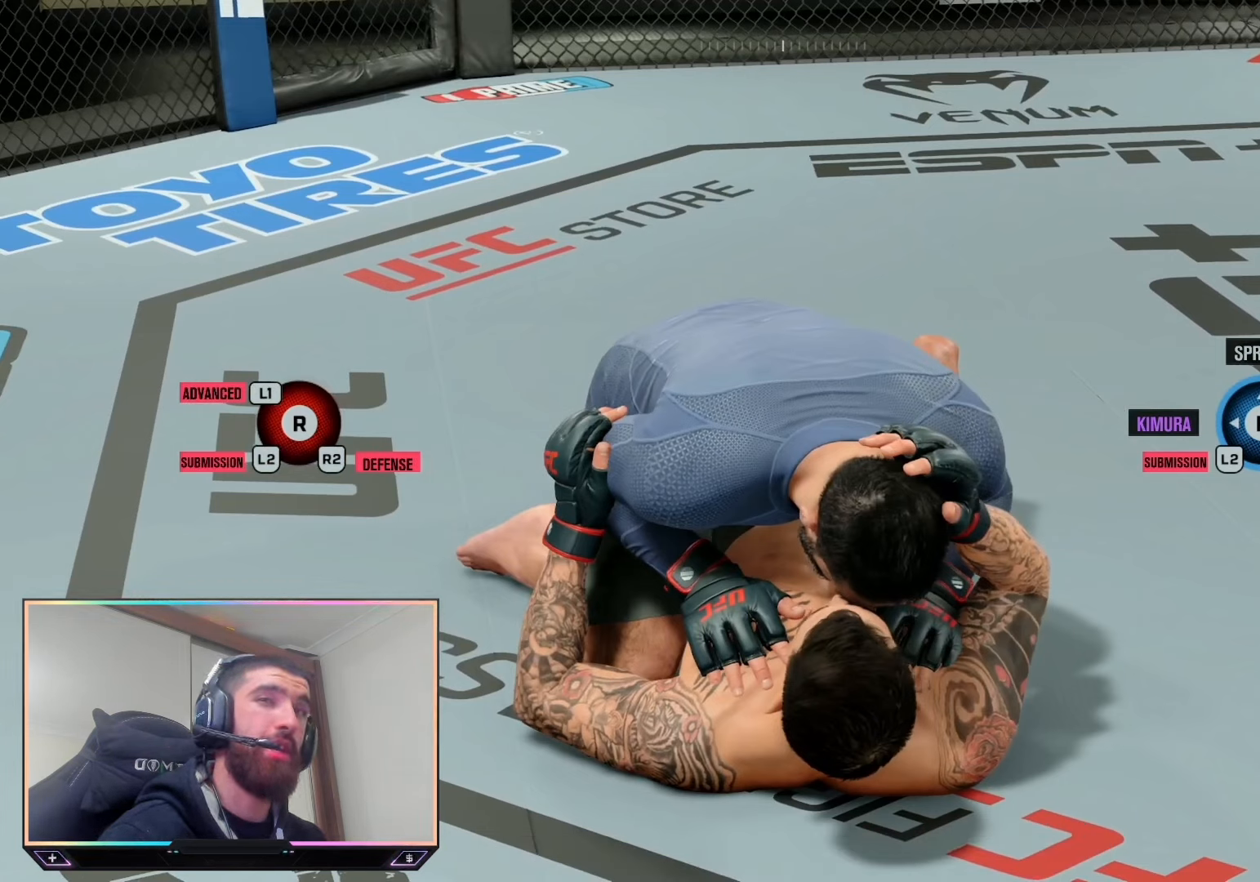
Gameplay with a controller (PlayStation layout); each line is a JSON object with the inputs held at the frame after it. "events" lists button and stick changes between this image and that frame as [ms after this image, input, new state], when the widget could be followed in between. Not read: R2.
{"buttons": ["L2"], "left_stick": "center", "right_stick": "center", "events": []}
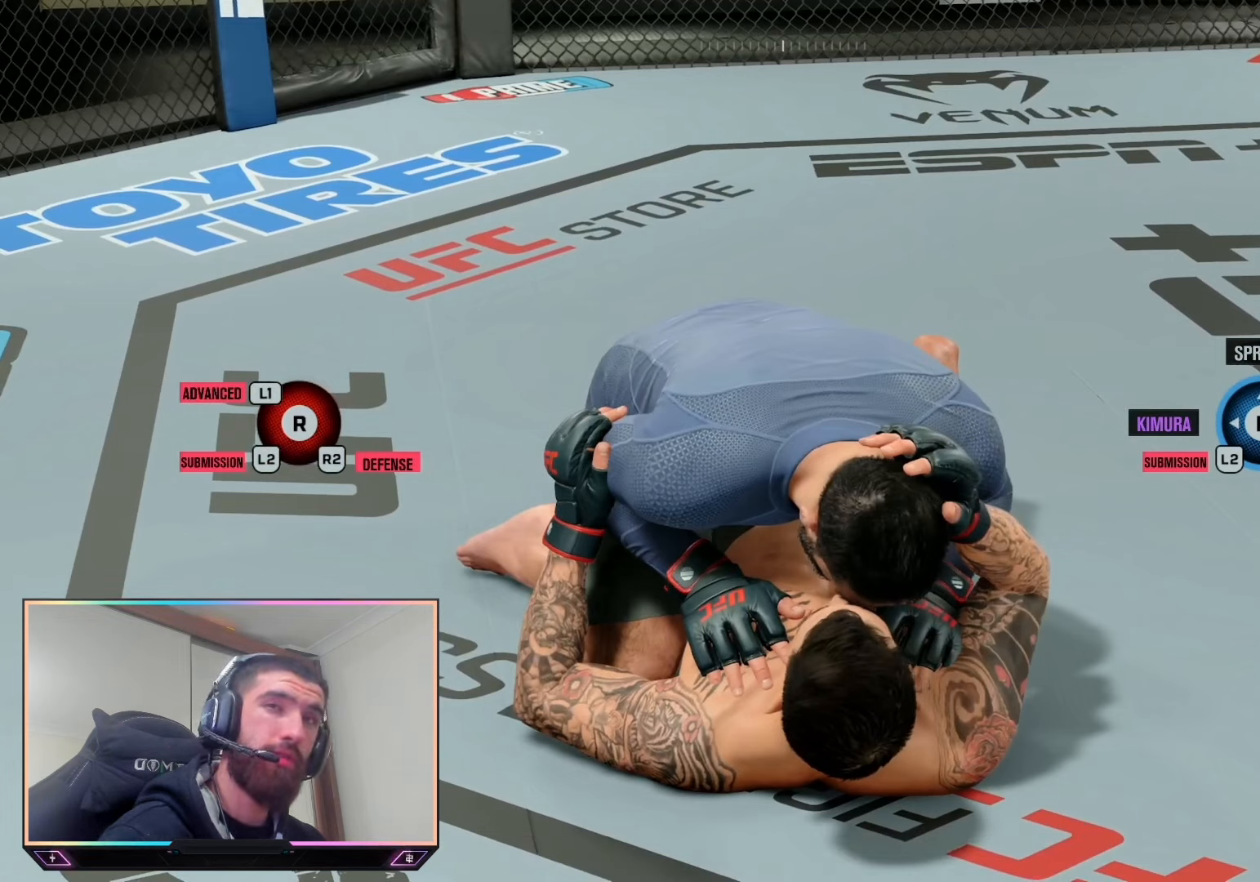
{"buttons": ["L2"], "left_stick": "center", "right_stick": "center", "events": []}
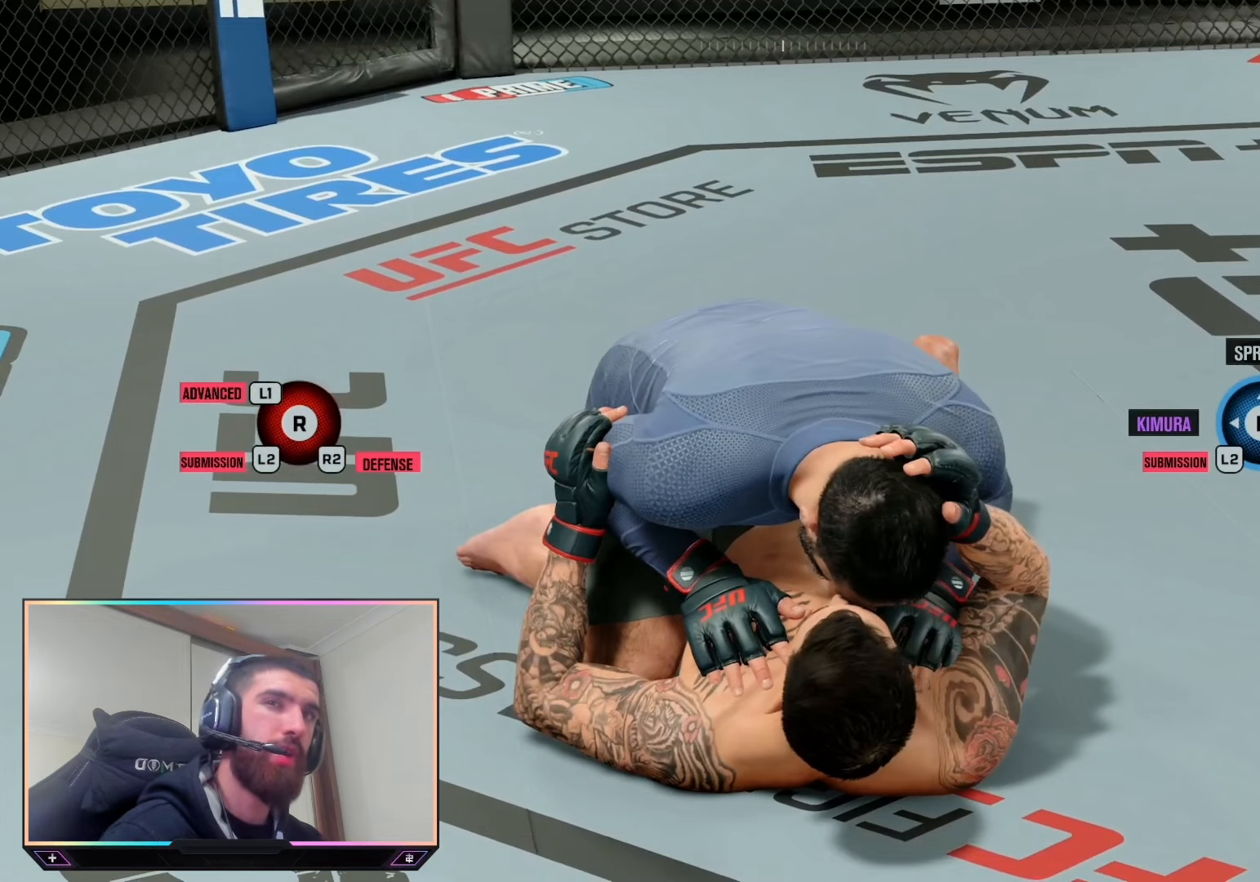
{"buttons": ["L2"], "left_stick": "center", "right_stick": "center", "events": []}
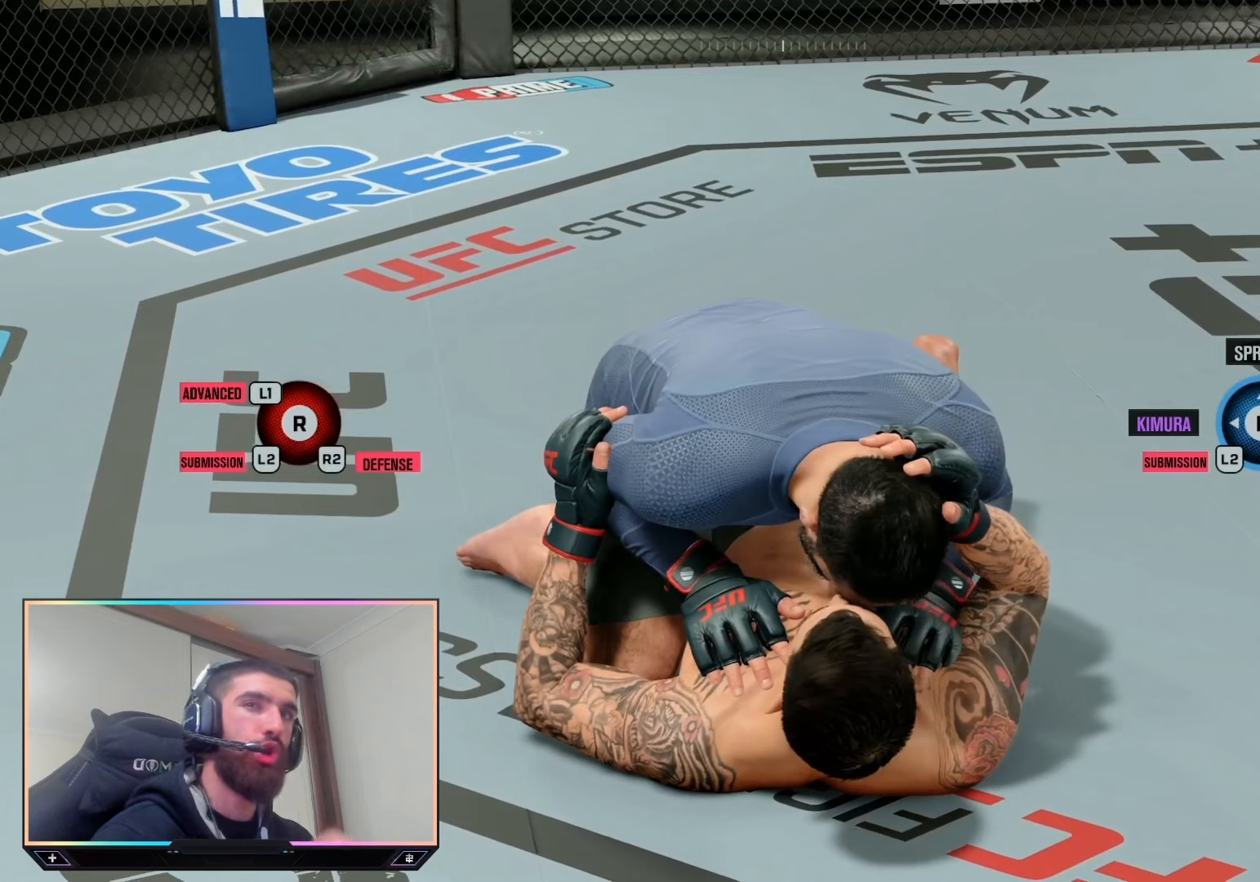
{"buttons": ["L2"], "left_stick": "center", "right_stick": "center", "events": []}
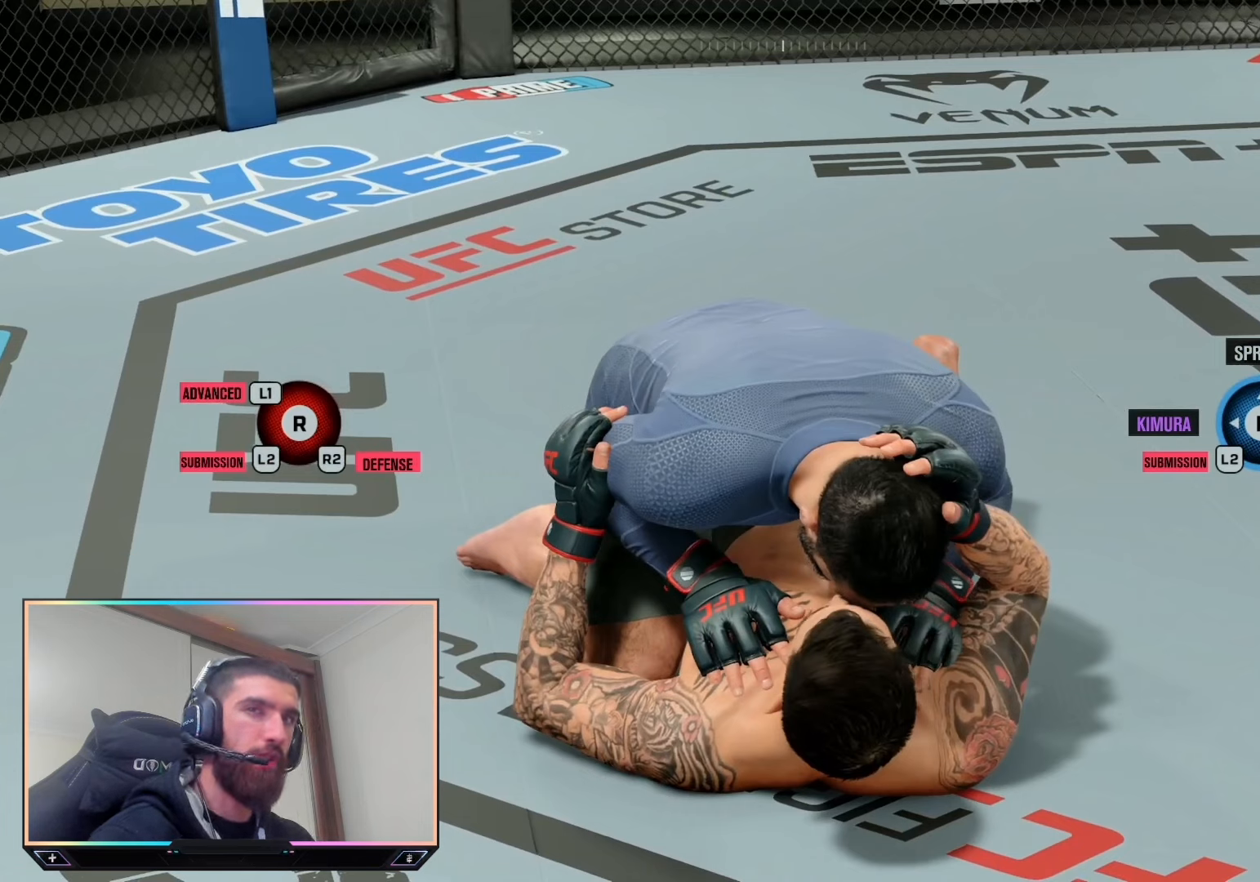
{"buttons": ["L2"], "left_stick": "center", "right_stick": "center", "events": []}
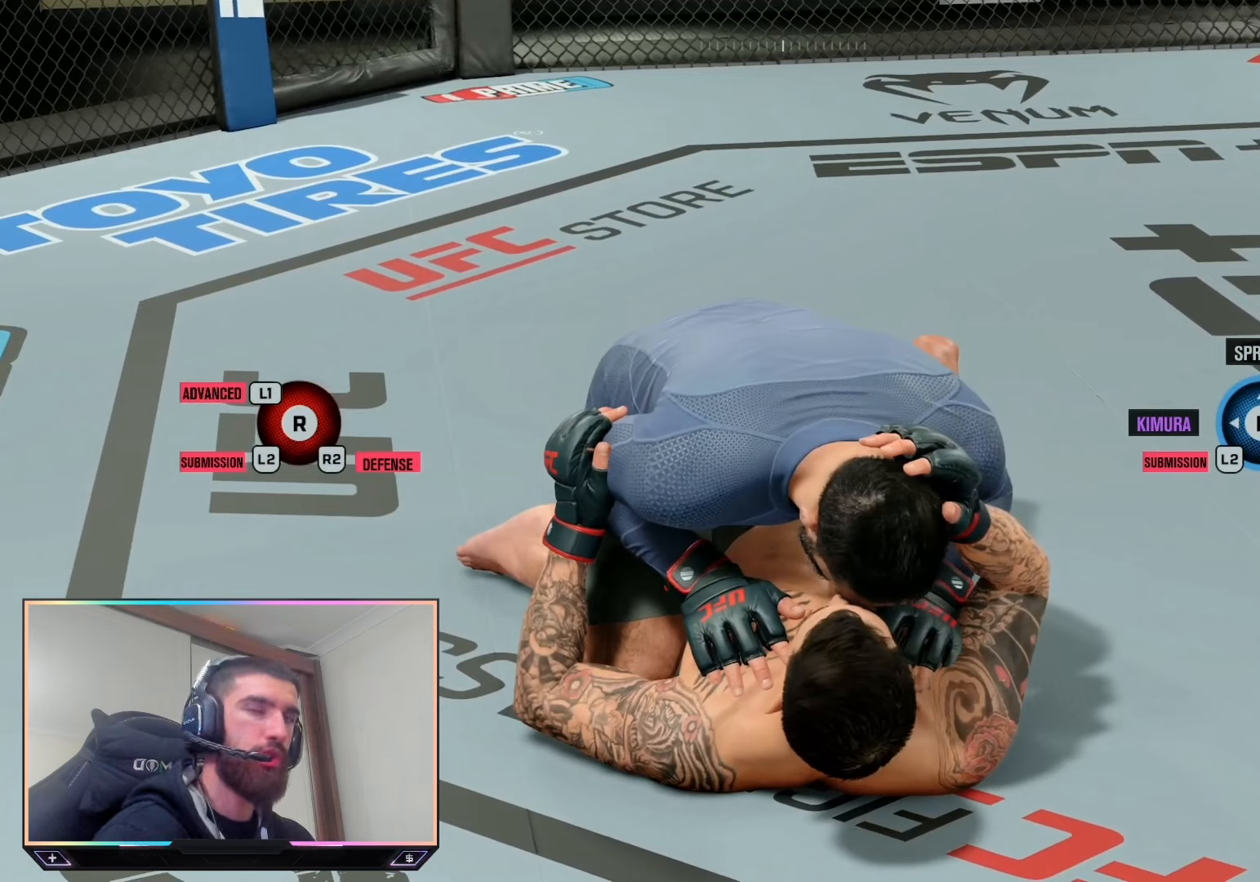
{"buttons": ["L2"], "left_stick": "center", "right_stick": "center", "events": []}
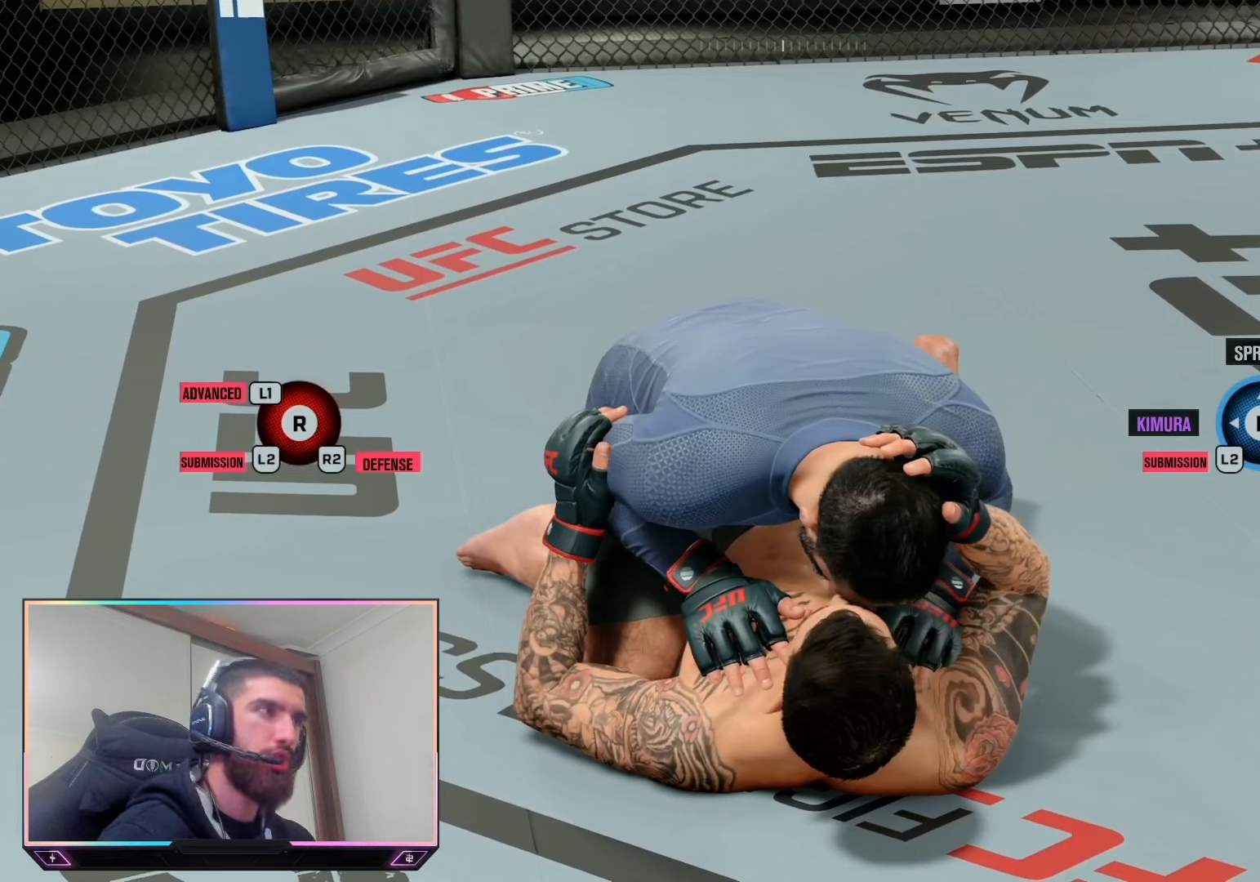
{"buttons": ["L2"], "left_stick": "center", "right_stick": "center", "events": []}
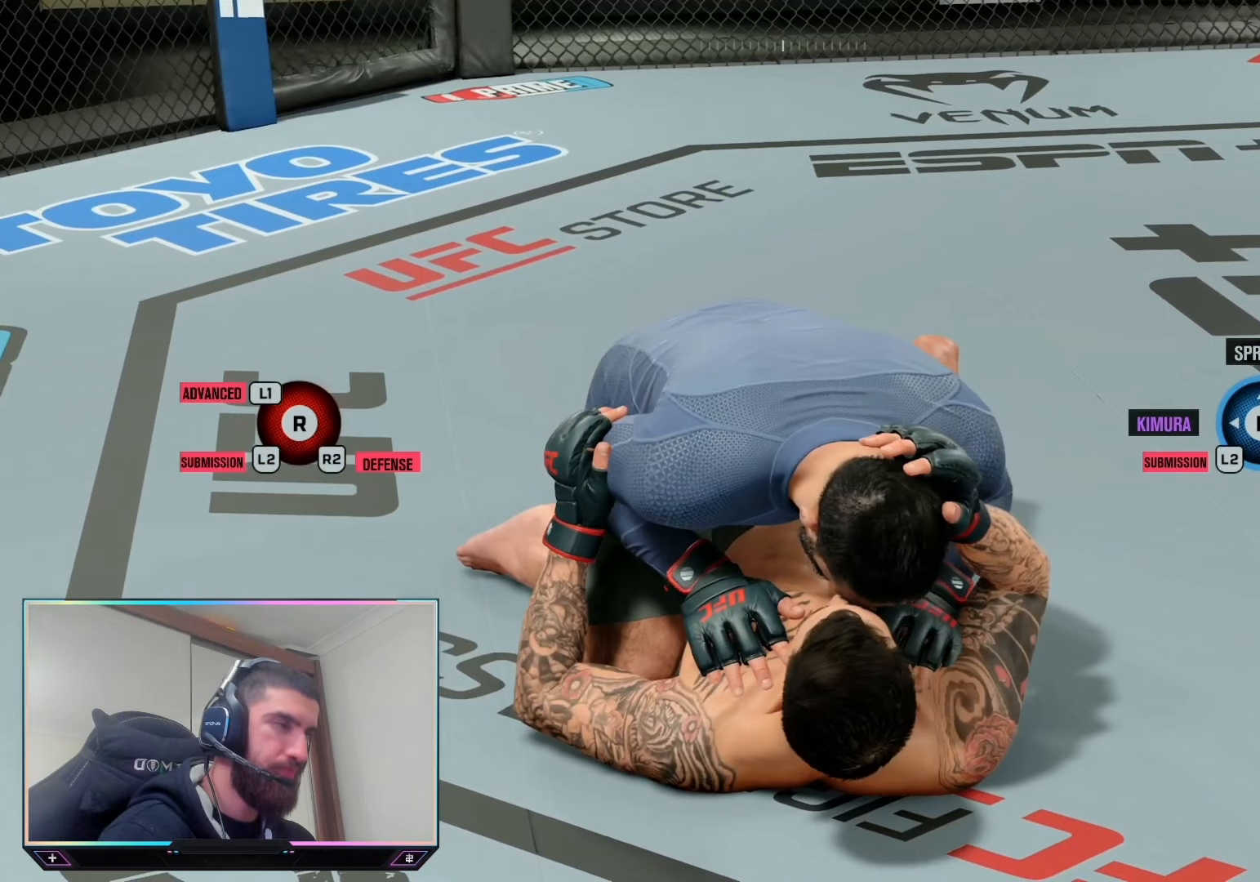
{"buttons": ["L2"], "left_stick": "center", "right_stick": "center", "events": []}
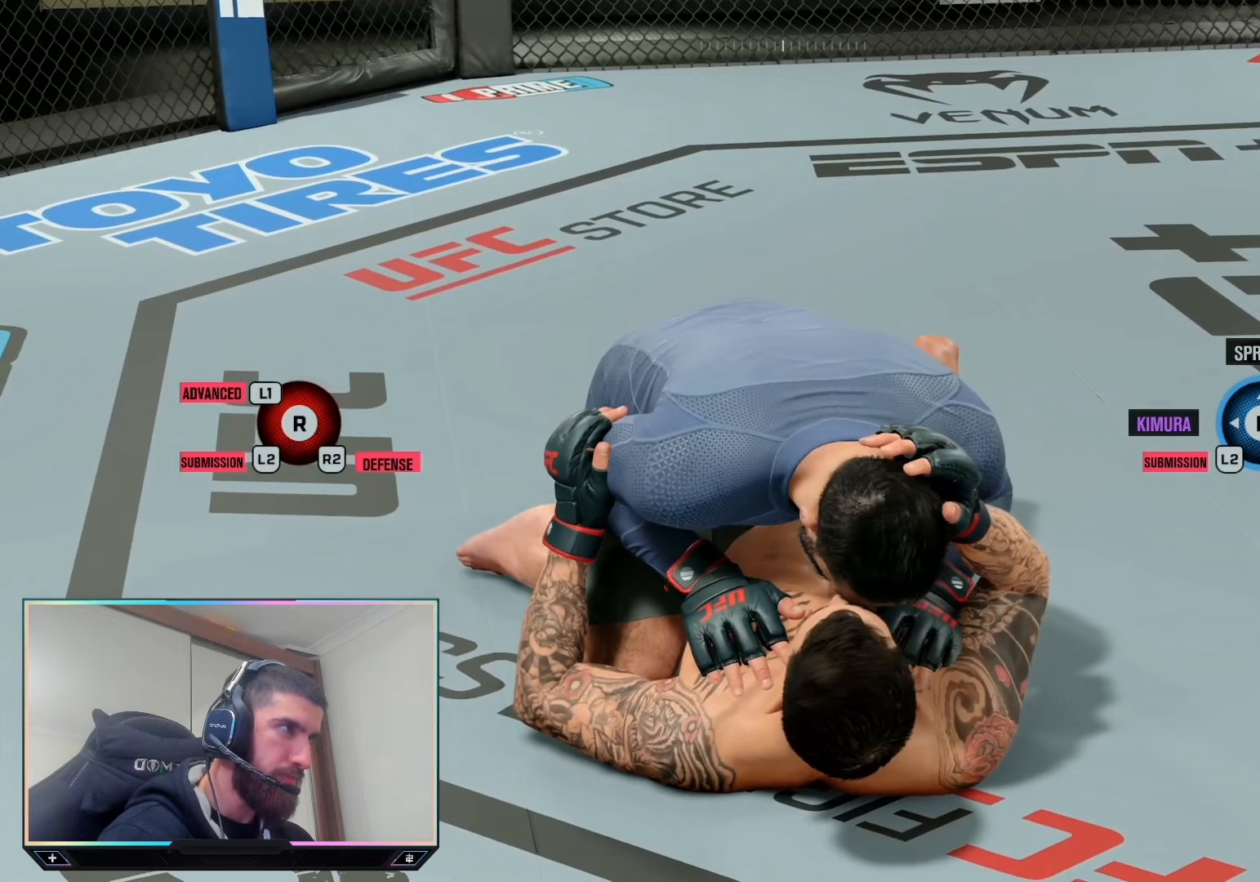
{"buttons": ["L2"], "left_stick": "center", "right_stick": "center", "events": []}
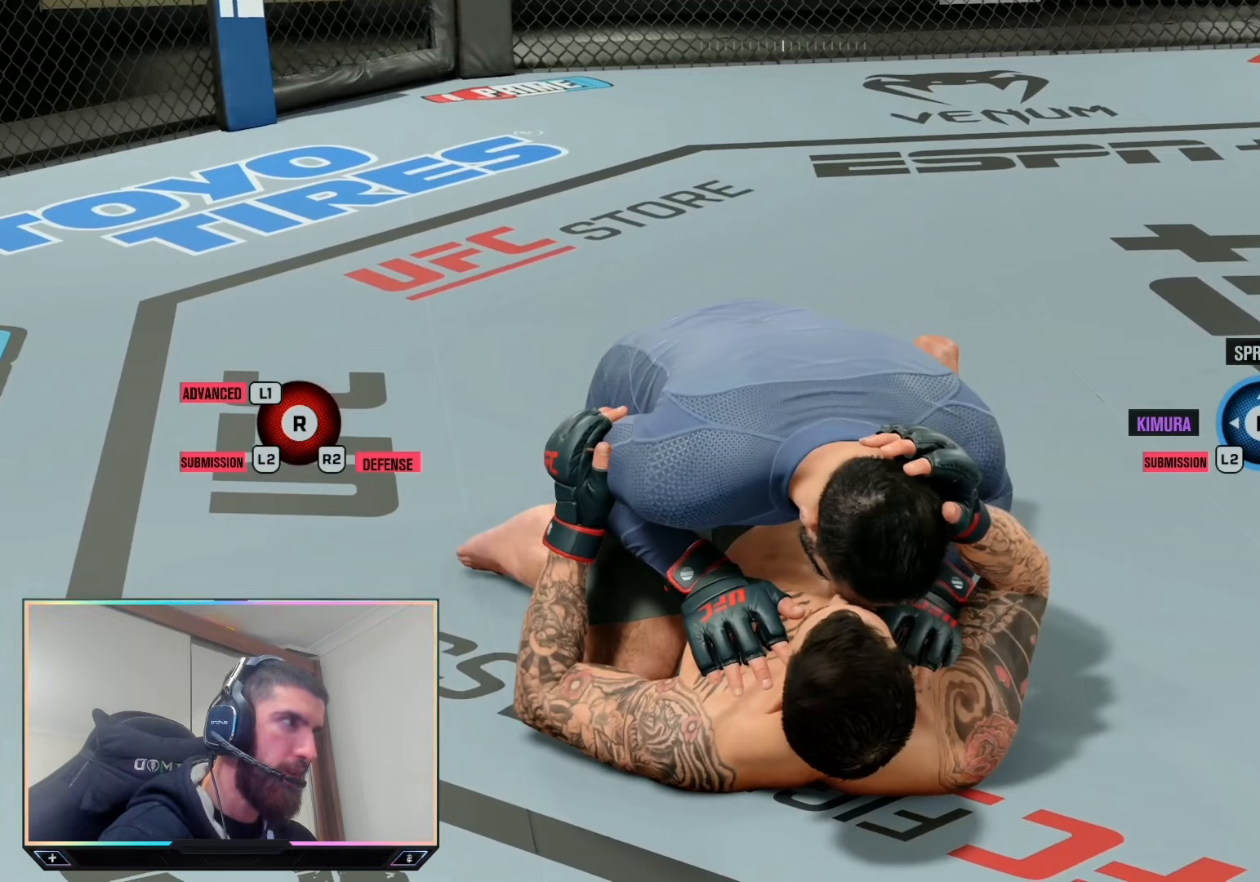
{"buttons": ["L2"], "left_stick": "center", "right_stick": "center", "events": []}
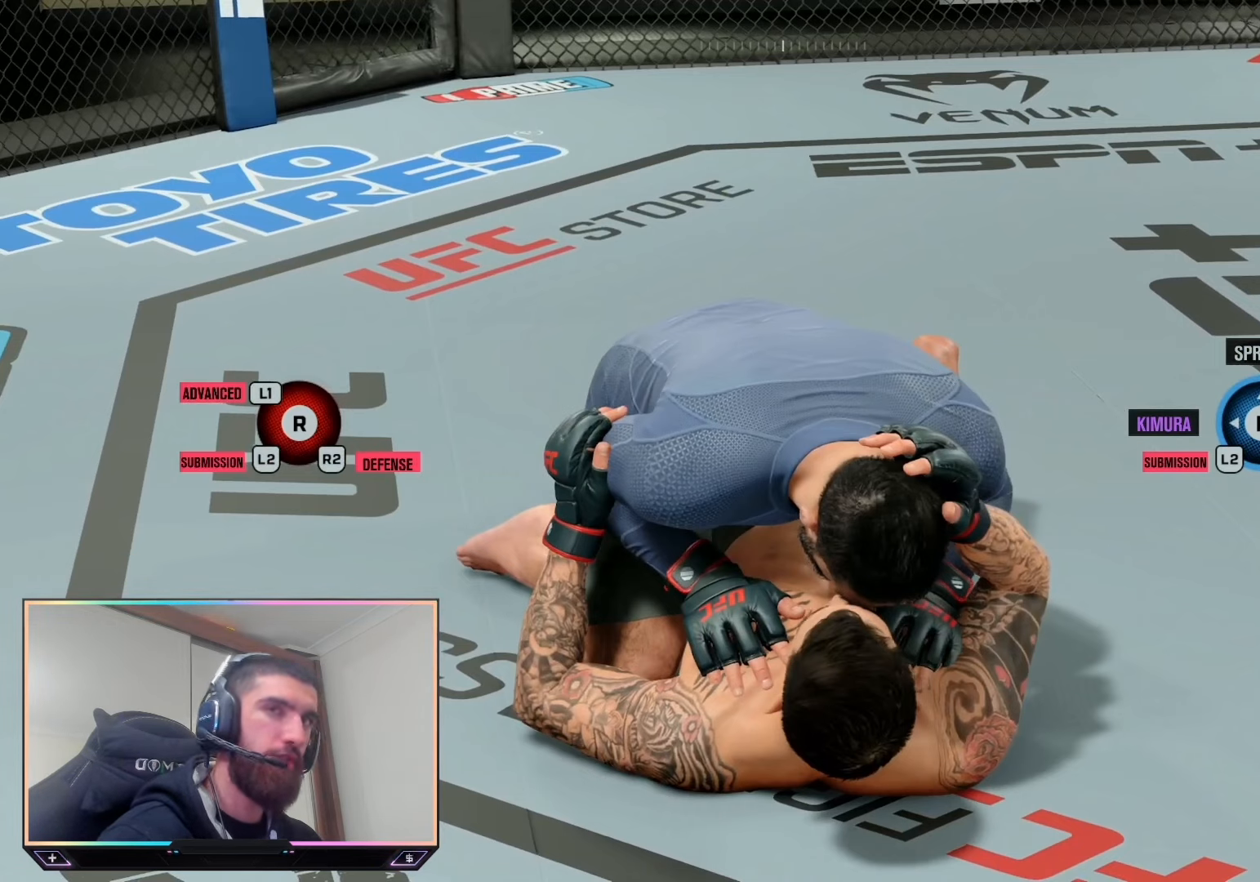
{"buttons": ["L2"], "left_stick": "center", "right_stick": "center", "events": []}
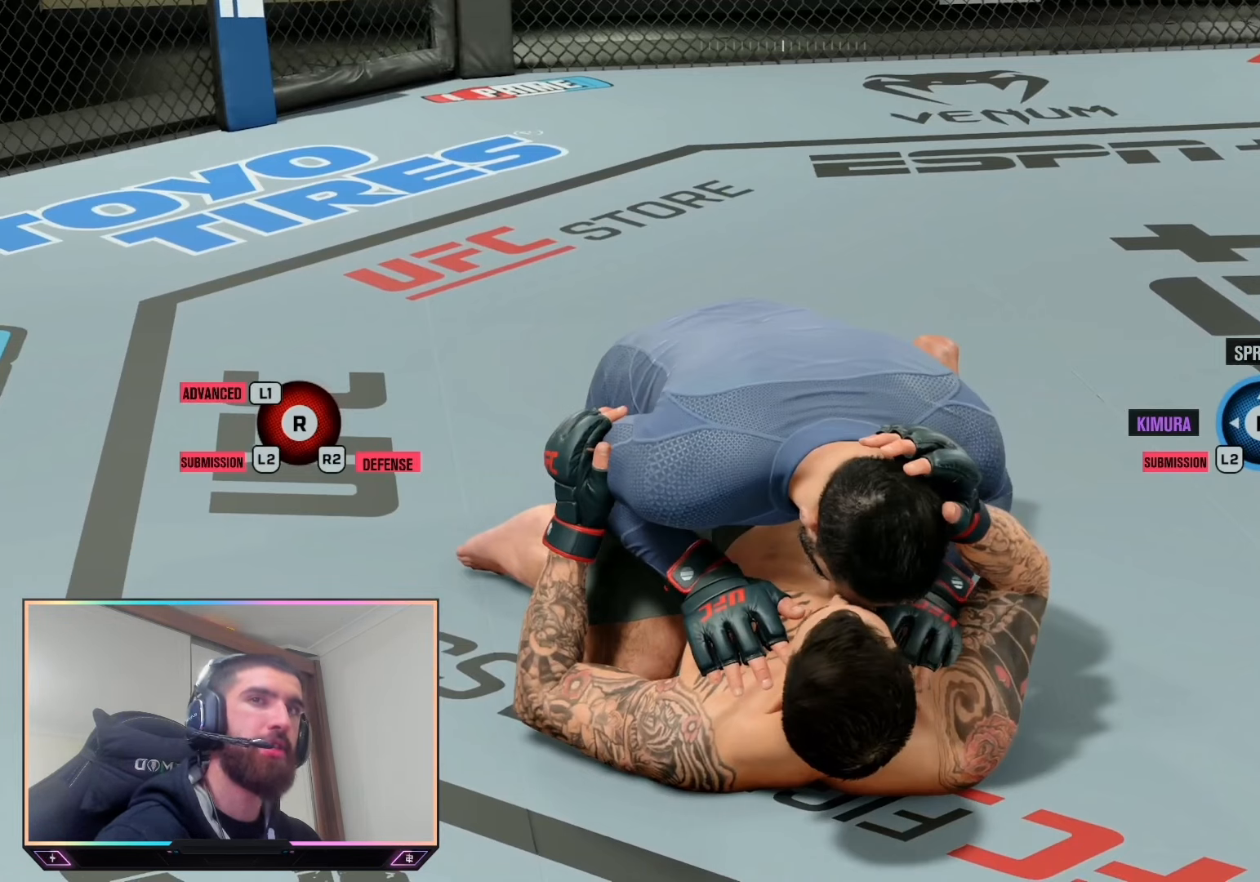
{"buttons": ["L2"], "left_stick": "center", "right_stick": "center", "events": []}
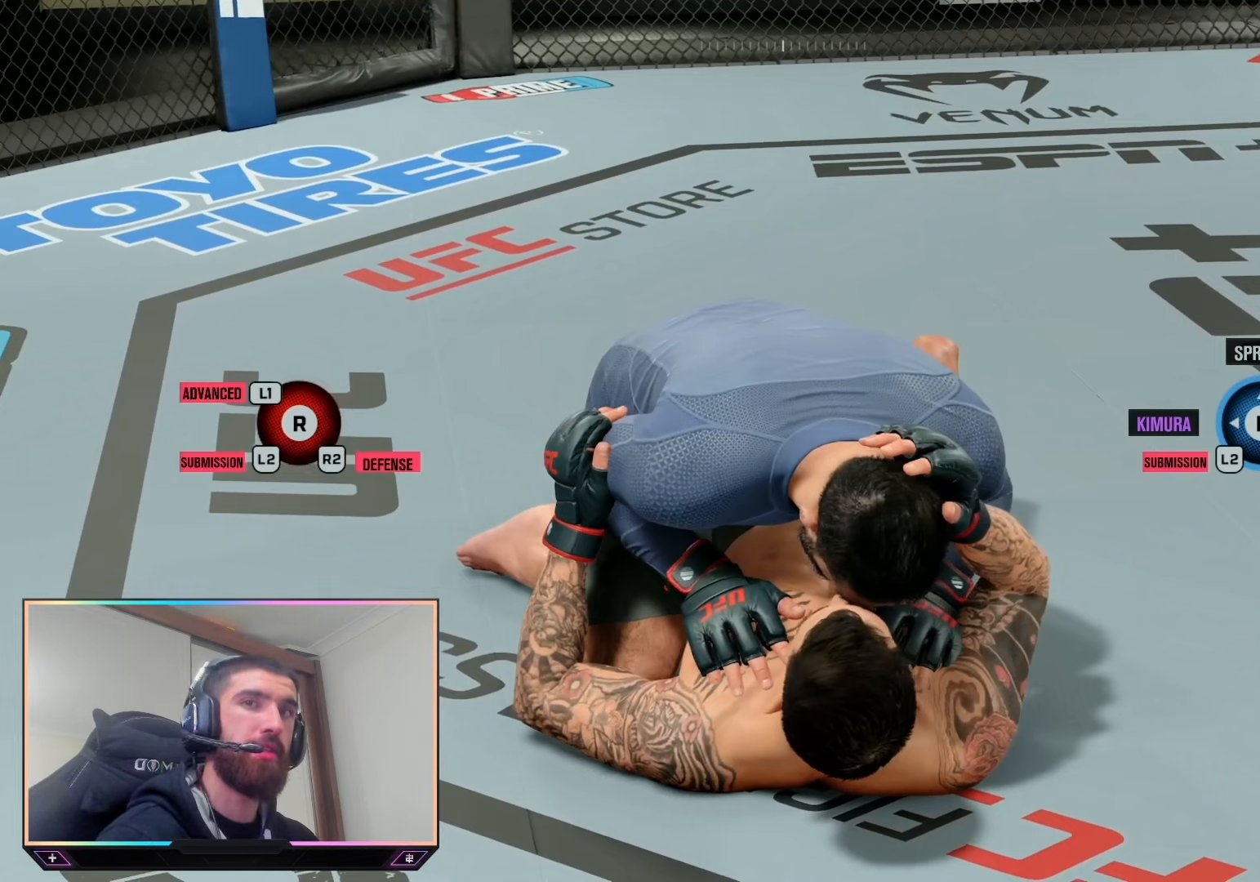
{"buttons": ["L2"], "left_stick": "center", "right_stick": "center", "events": []}
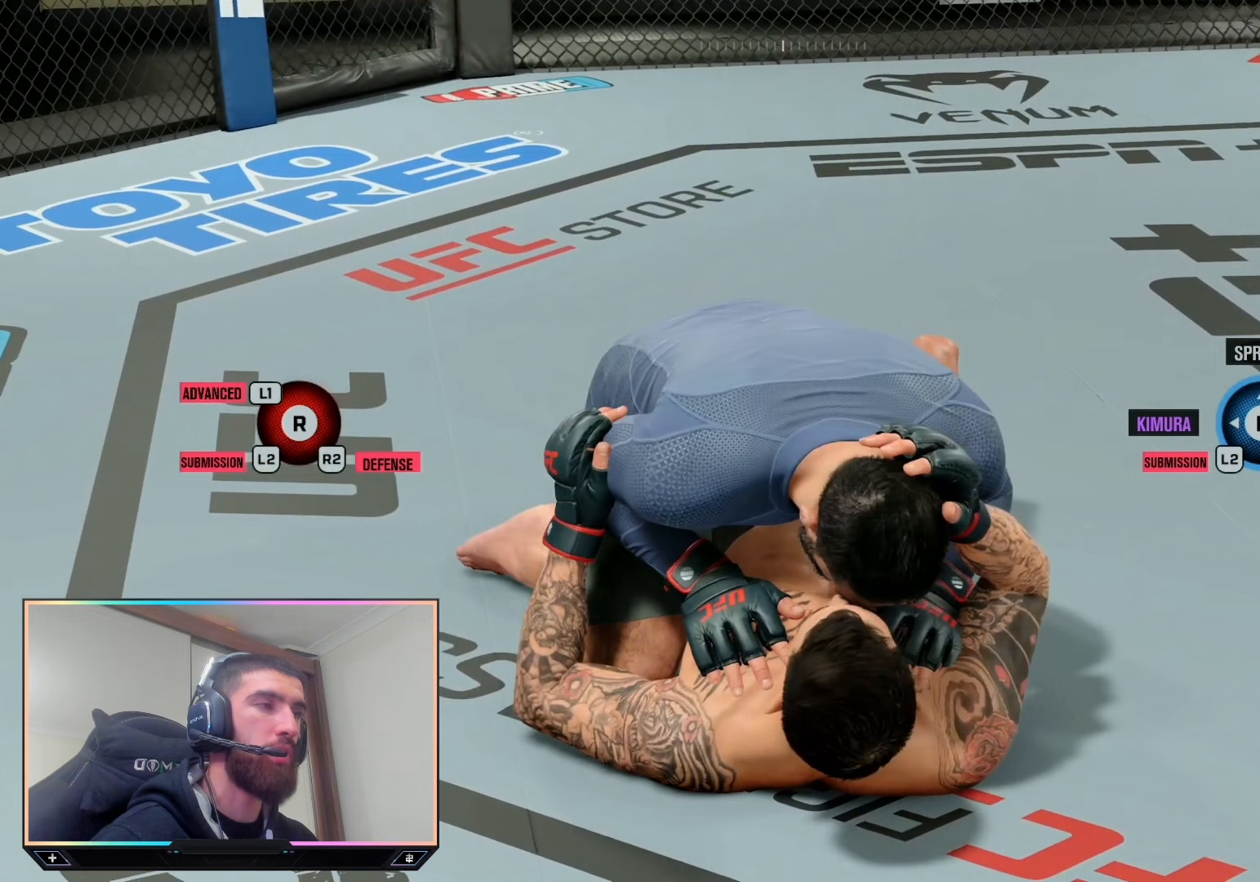
{"buttons": ["L2"], "left_stick": "center", "right_stick": "center", "events": []}
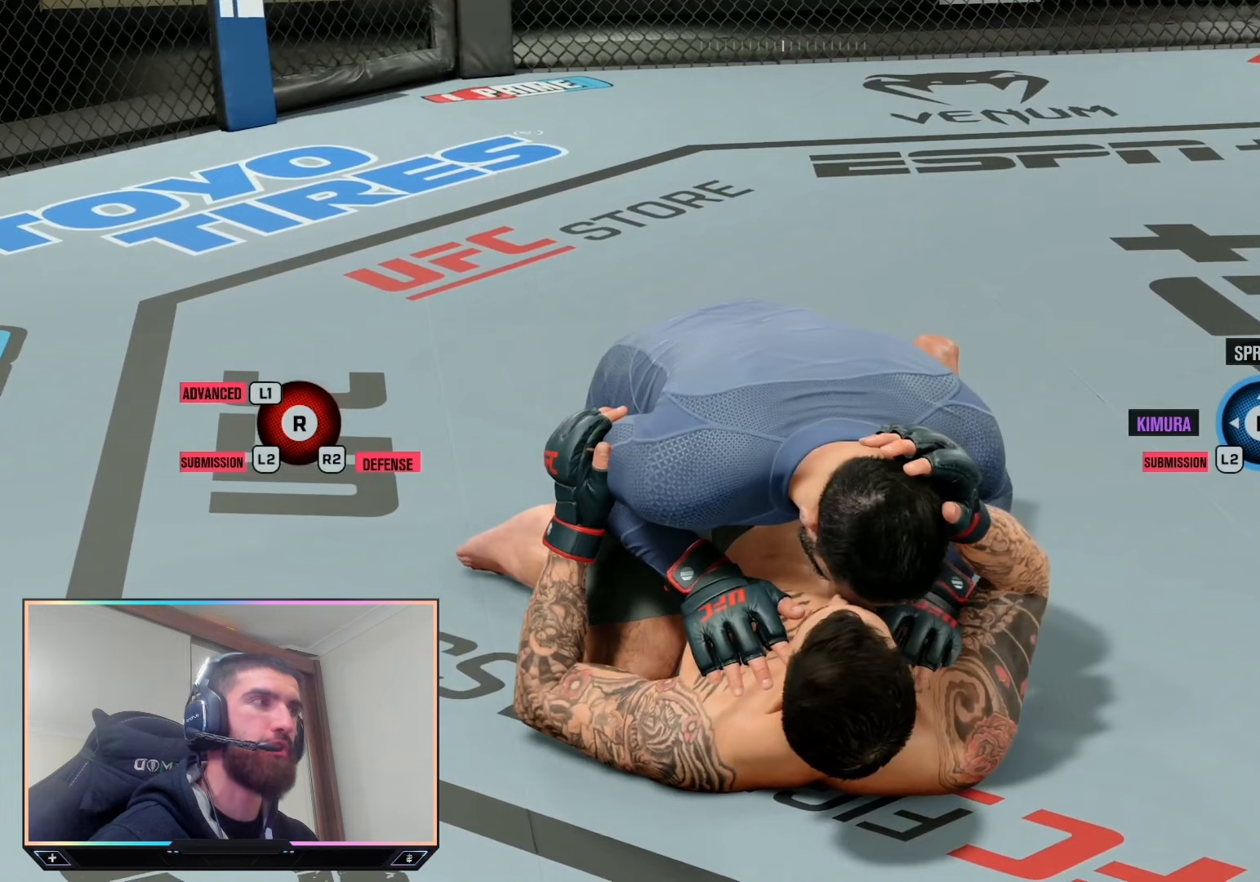
{"buttons": ["L2"], "left_stick": "center", "right_stick": "center", "events": []}
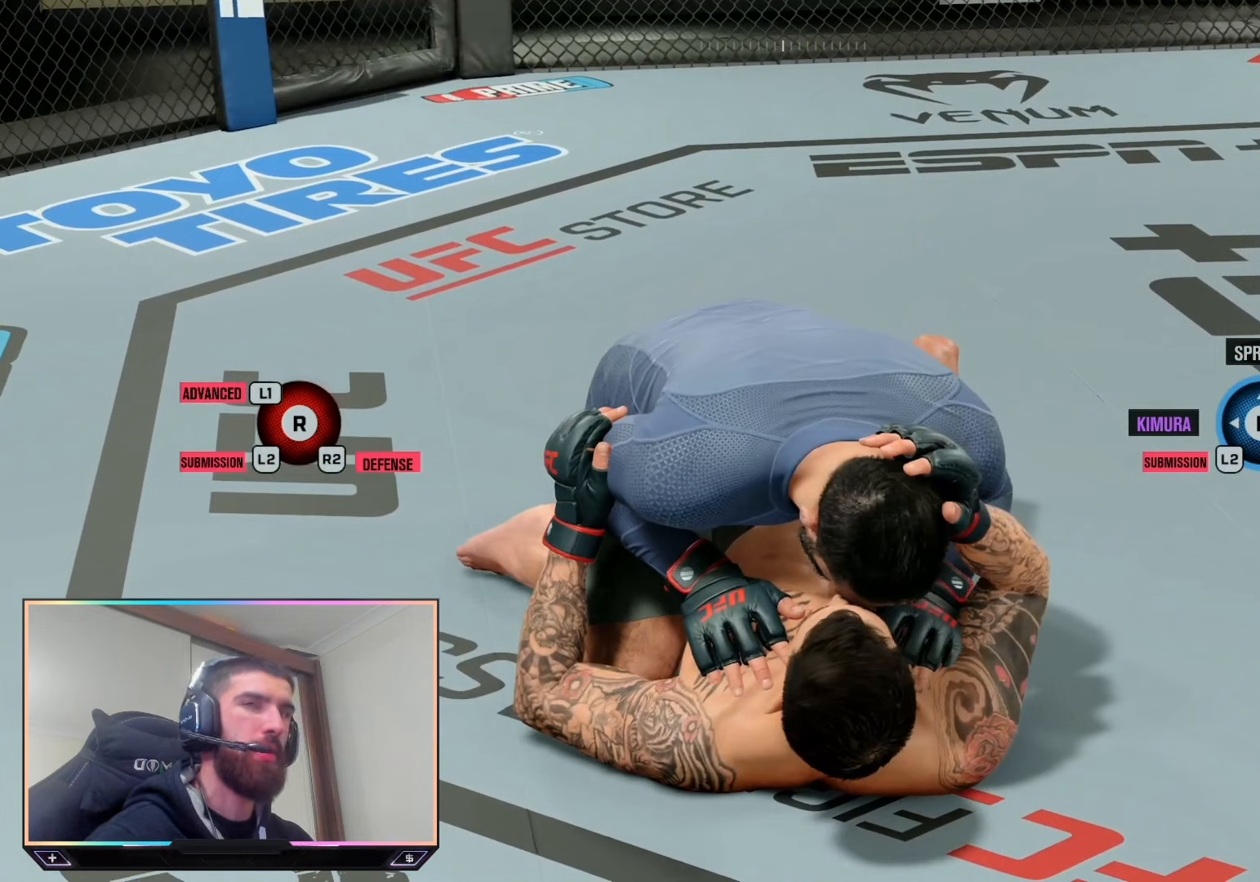
{"buttons": ["L2"], "left_stick": "center", "right_stick": "center", "events": []}
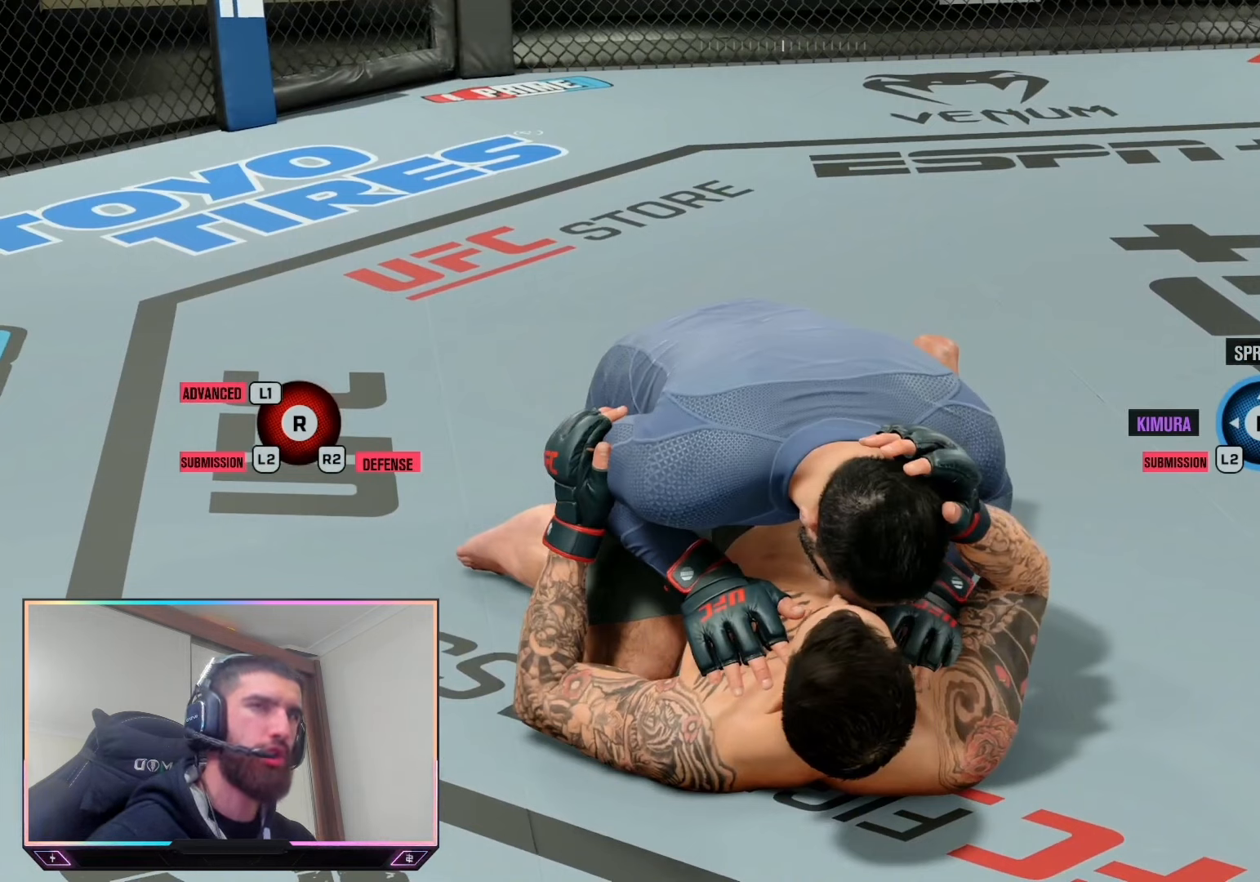
{"buttons": ["L2"], "left_stick": "center", "right_stick": "center", "events": []}
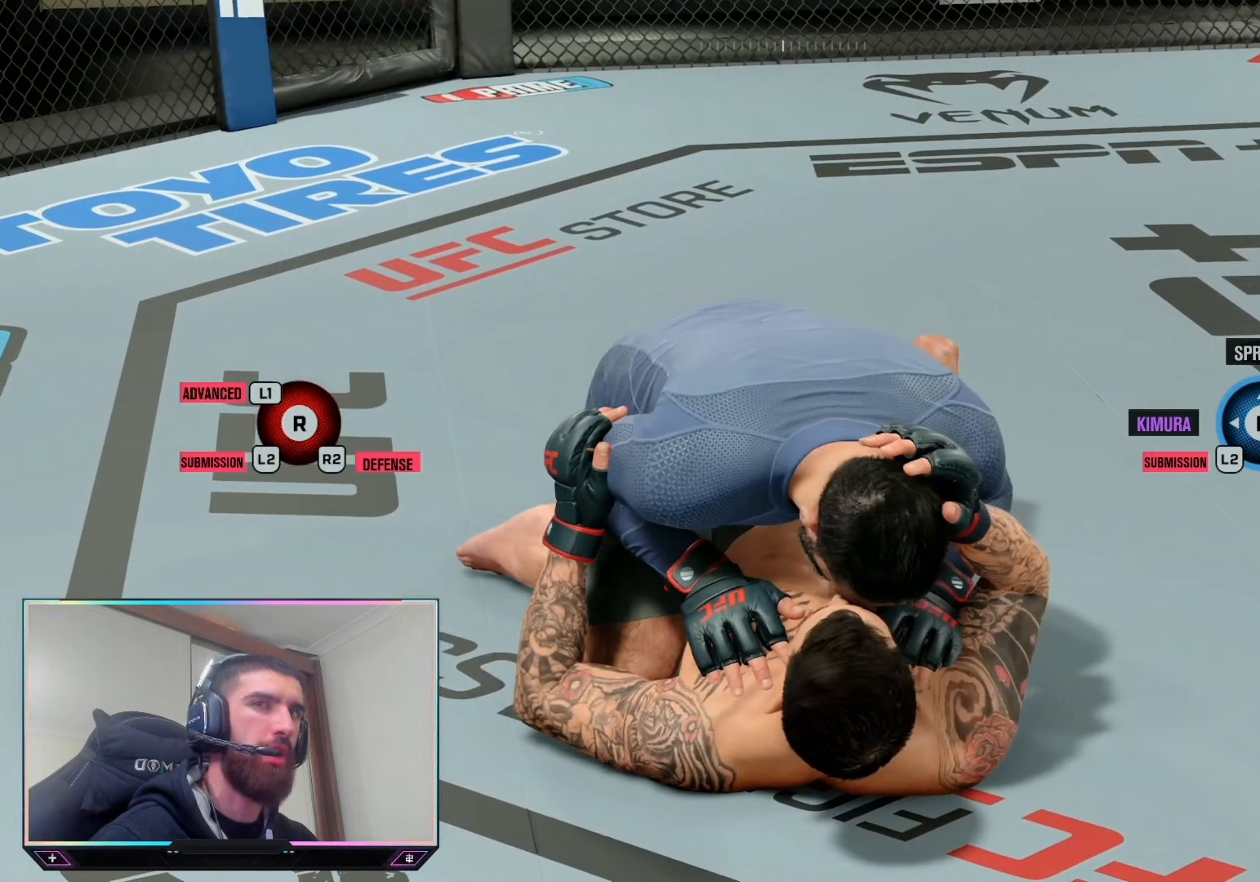
{"buttons": ["L2"], "left_stick": "center", "right_stick": "center", "events": []}
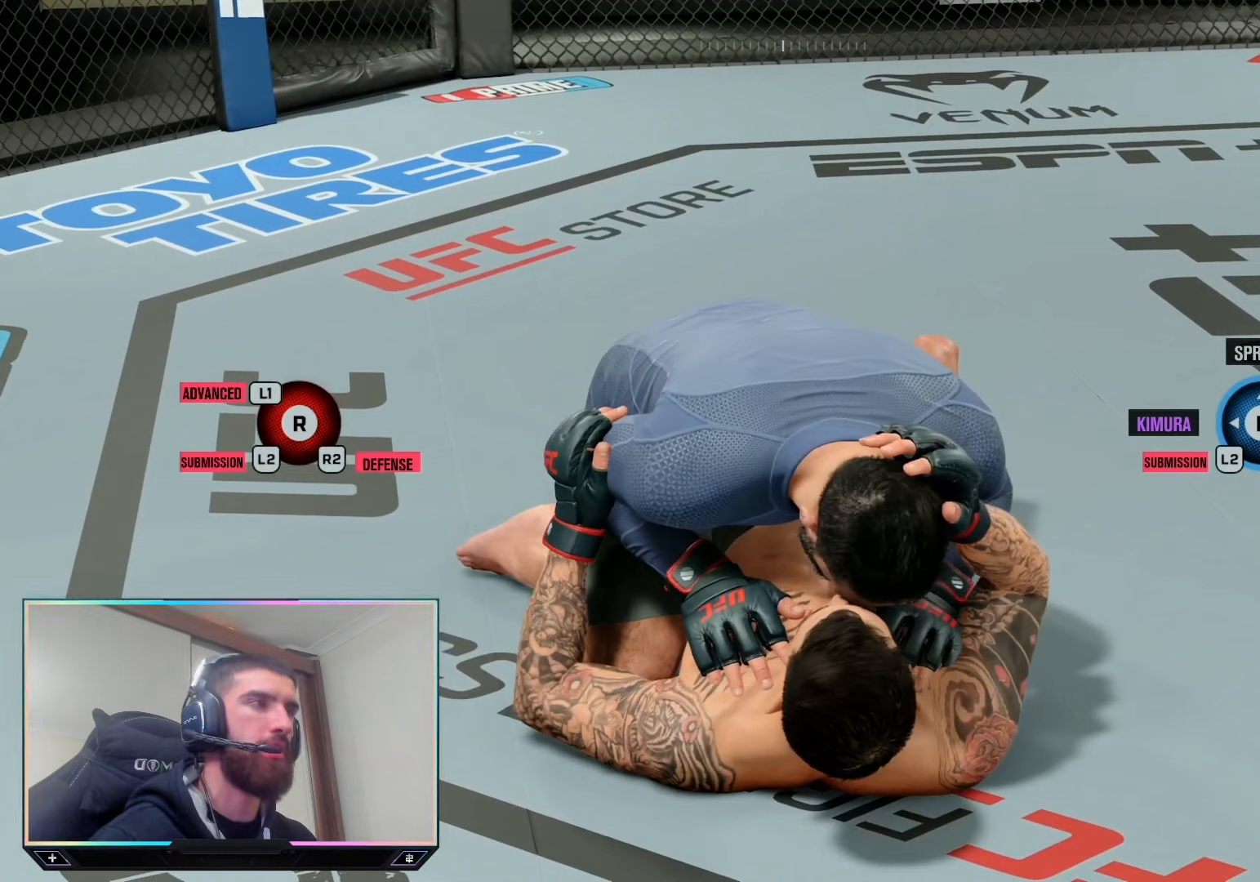
{"buttons": ["L2"], "left_stick": "center", "right_stick": "center", "events": []}
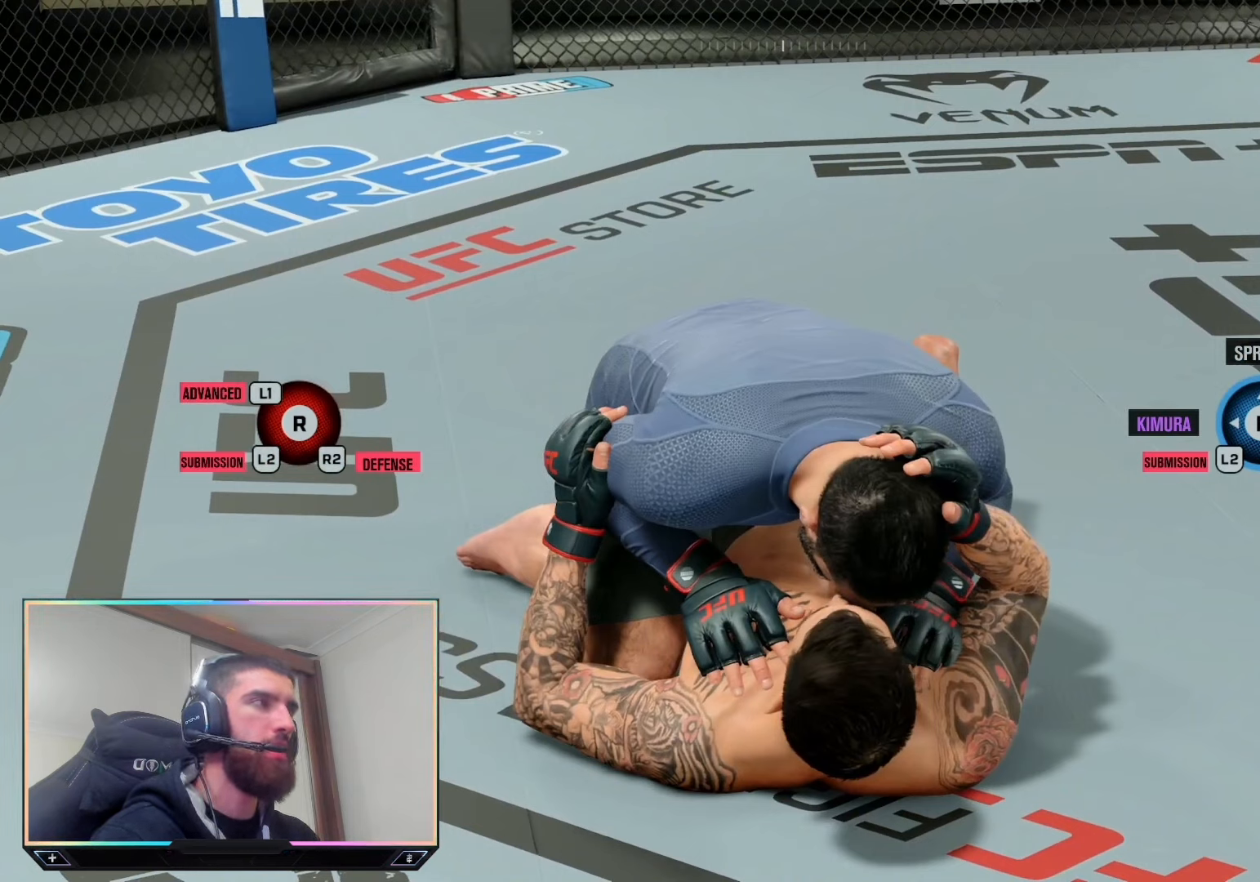
{"buttons": ["L2"], "left_stick": "center", "right_stick": "center", "events": []}
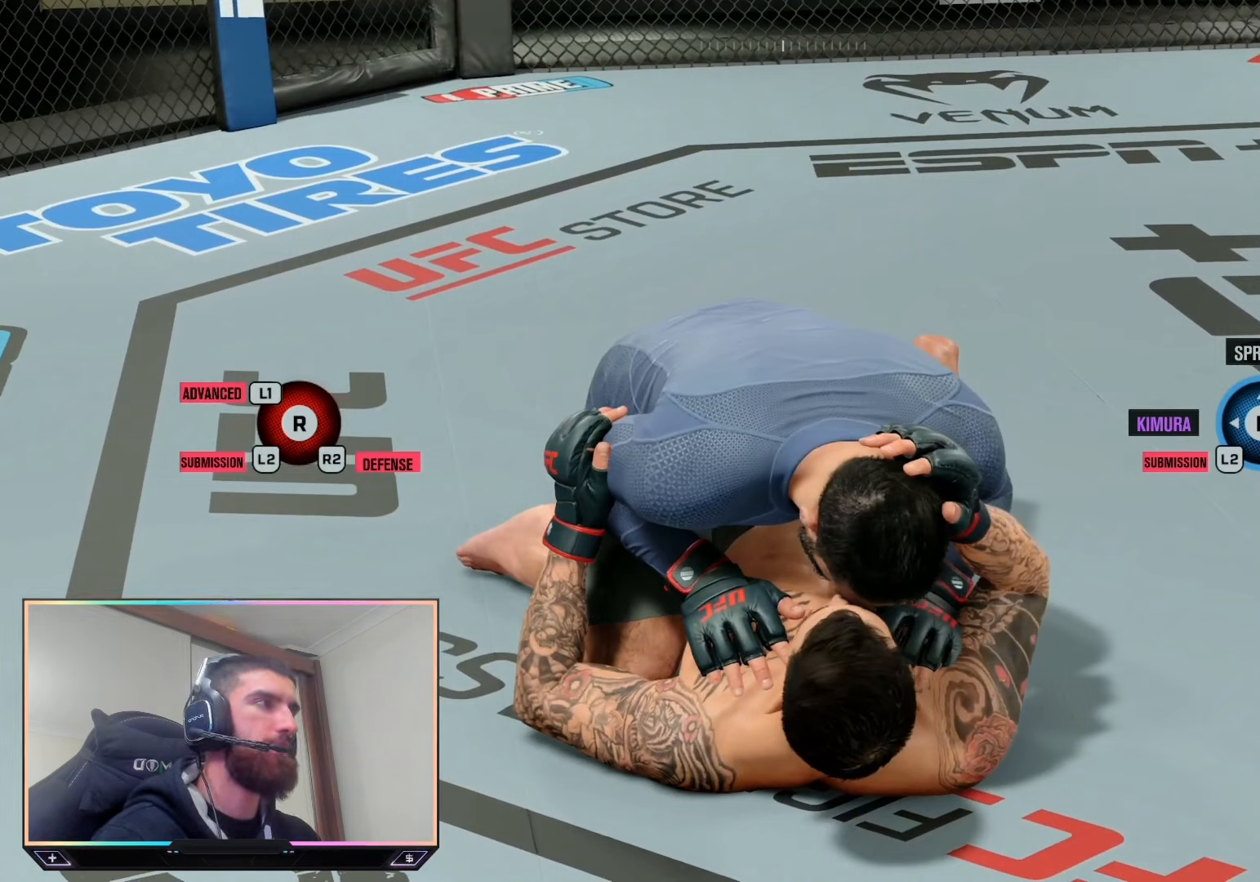
{"buttons": ["L2"], "left_stick": "center", "right_stick": "center", "events": []}
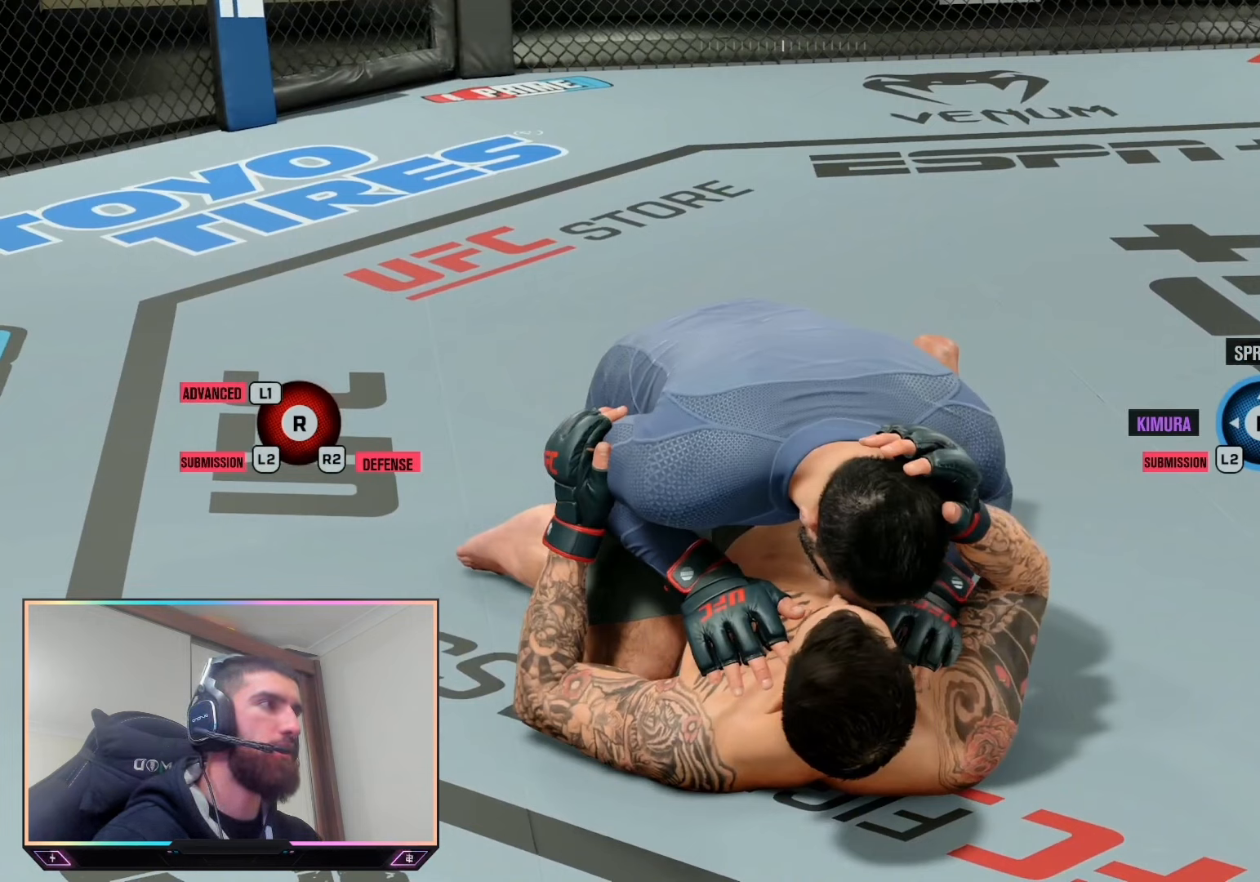
{"buttons": ["L2"], "left_stick": "center", "right_stick": "center", "events": []}
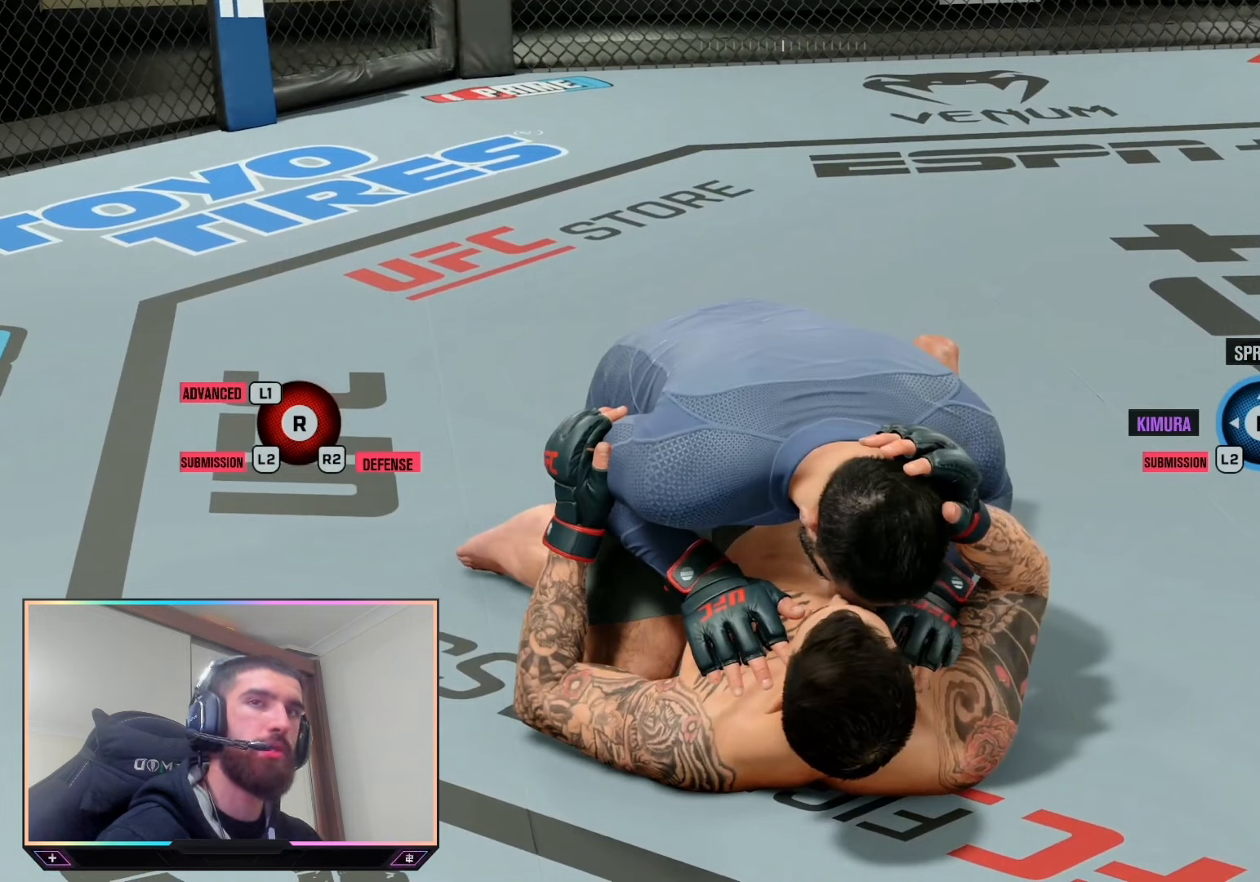
{"buttons": ["L2"], "left_stick": "center", "right_stick": "center", "events": []}
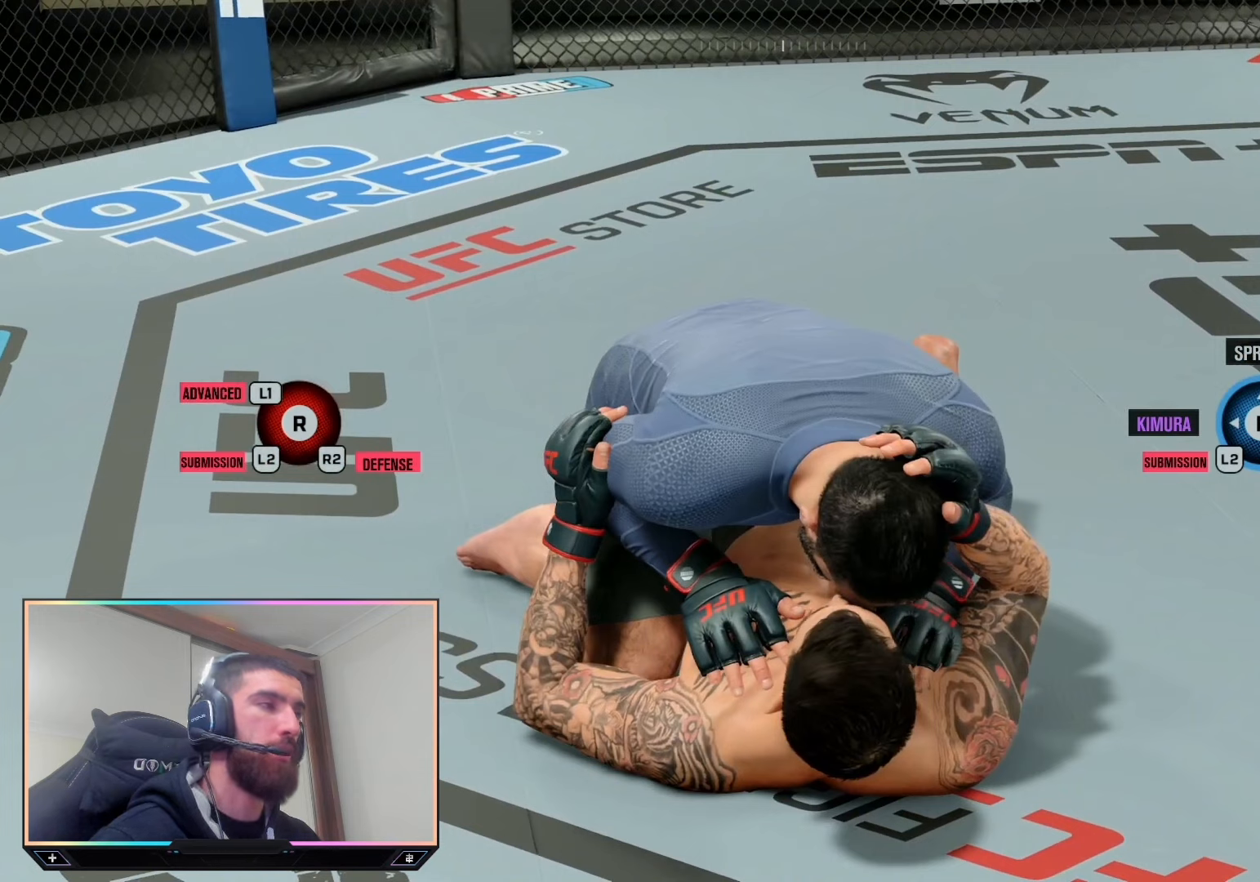
{"buttons": ["L2"], "left_stick": "center", "right_stick": "center", "events": []}
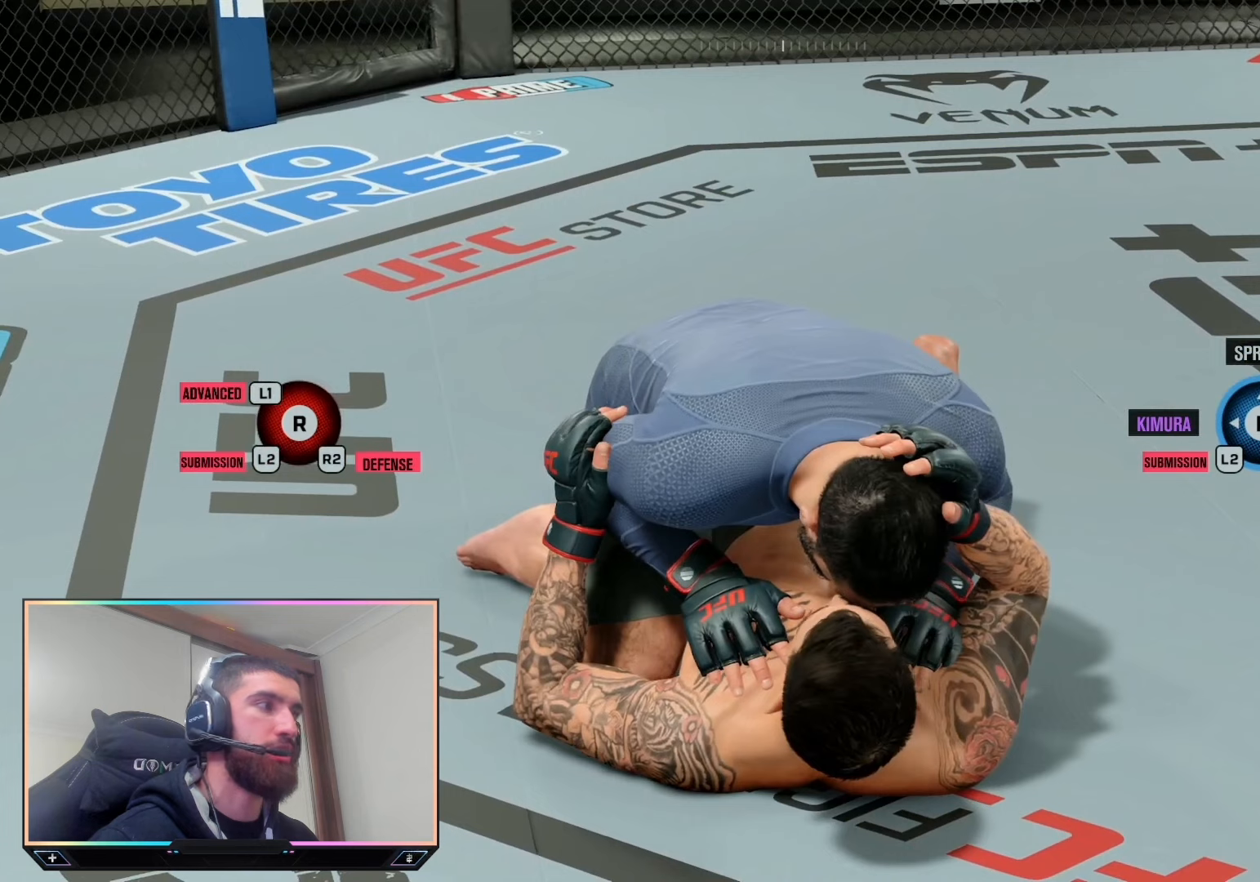
{"buttons": ["L2"], "left_stick": "center", "right_stick": "center", "events": []}
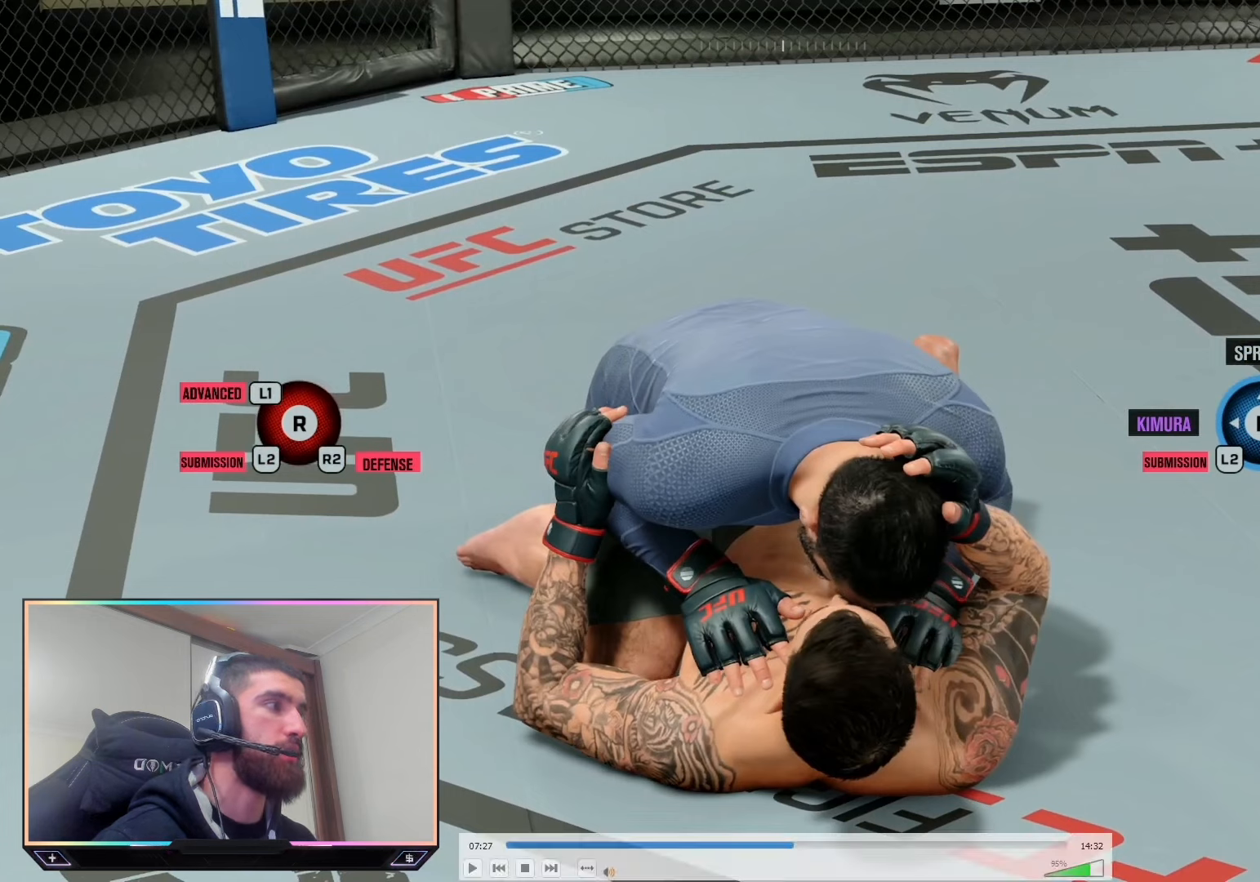
{"buttons": ["L2"], "left_stick": "center", "right_stick": "center", "events": []}